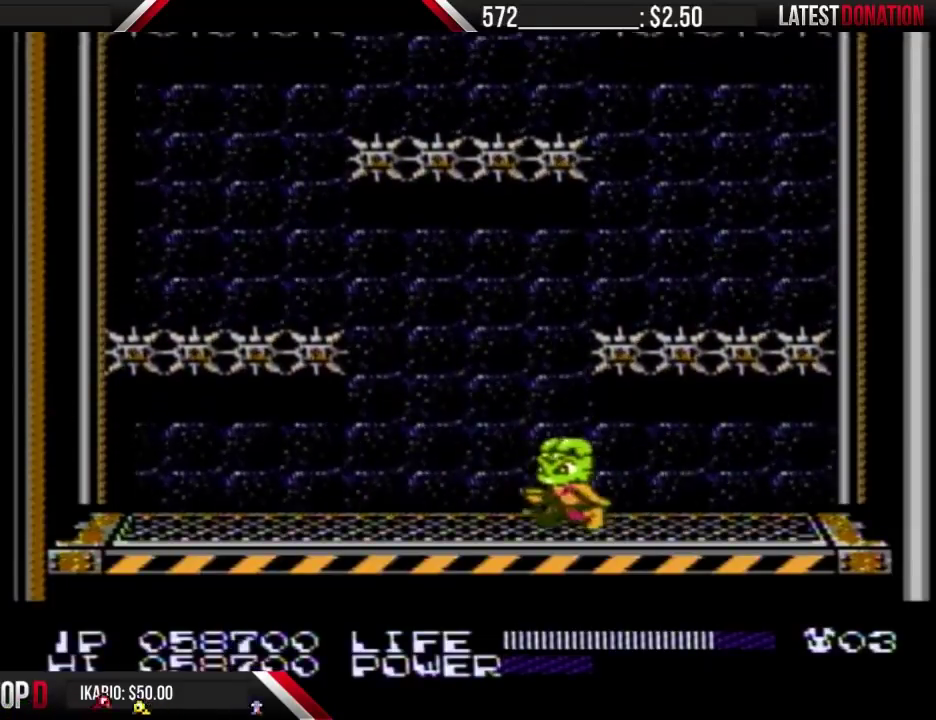
Gameplay with a controller (Nintendo layout); each line is a JSON object with the inputs held at the frame after it. Not read: DPAD_DOWN L3 R3.
{"buttons": []}
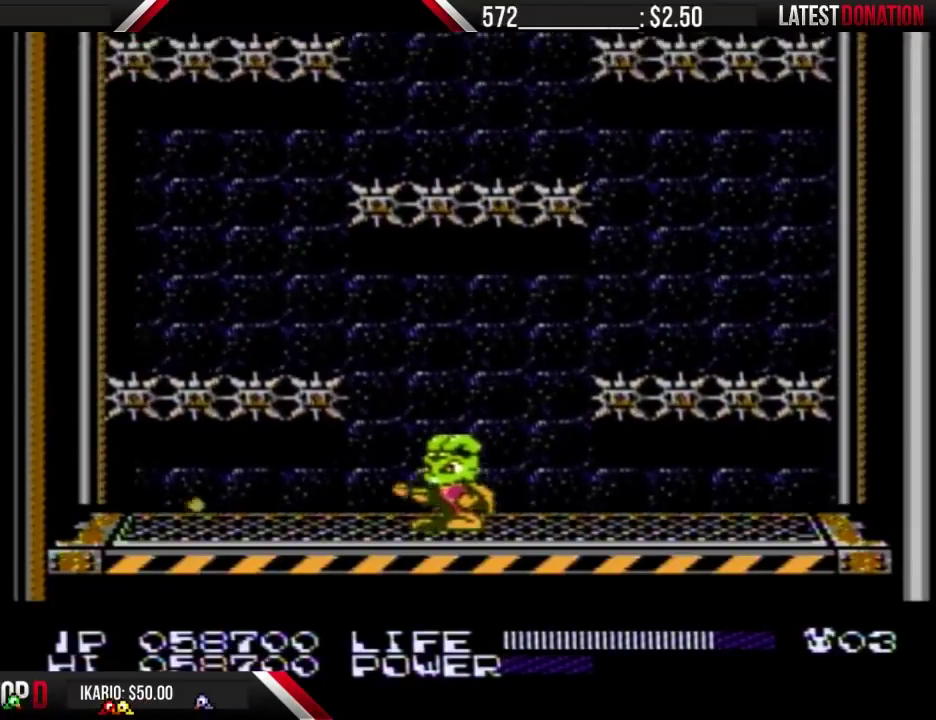
{"buttons": []}
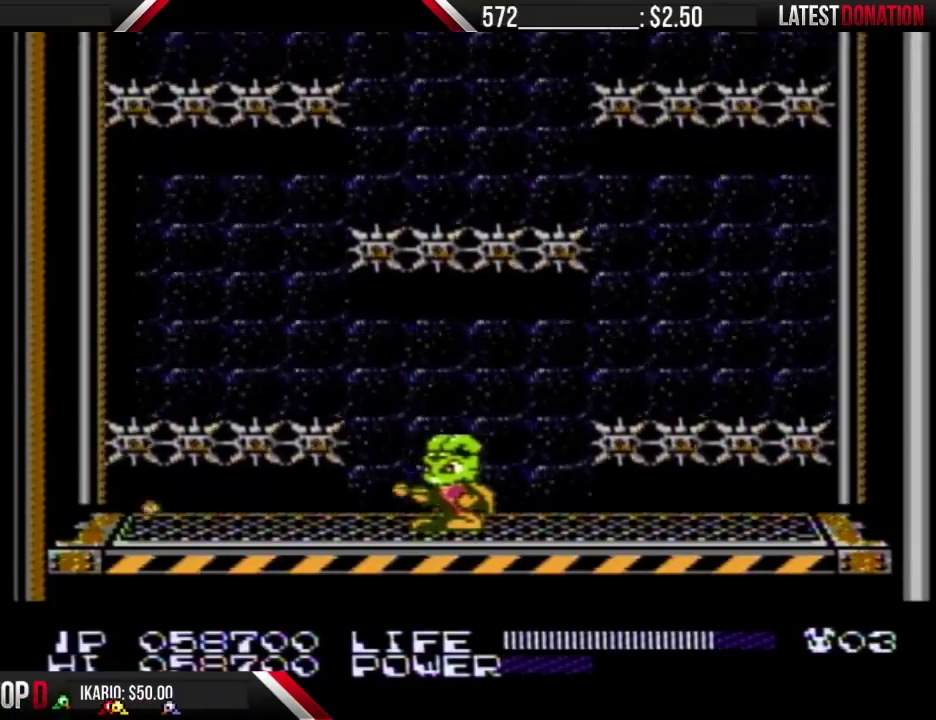
{"buttons": []}
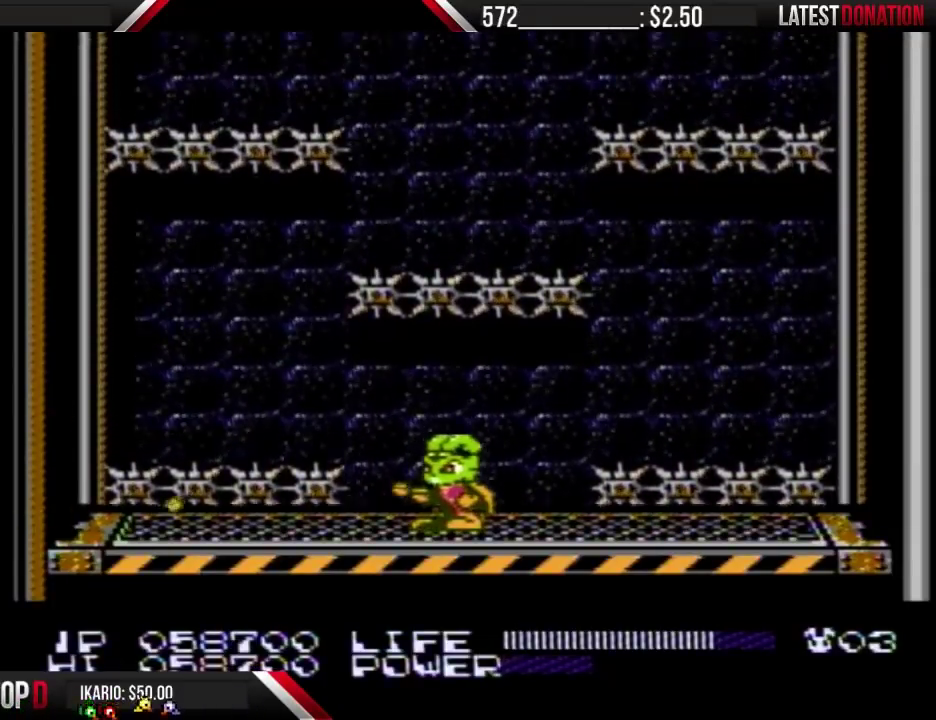
{"buttons": []}
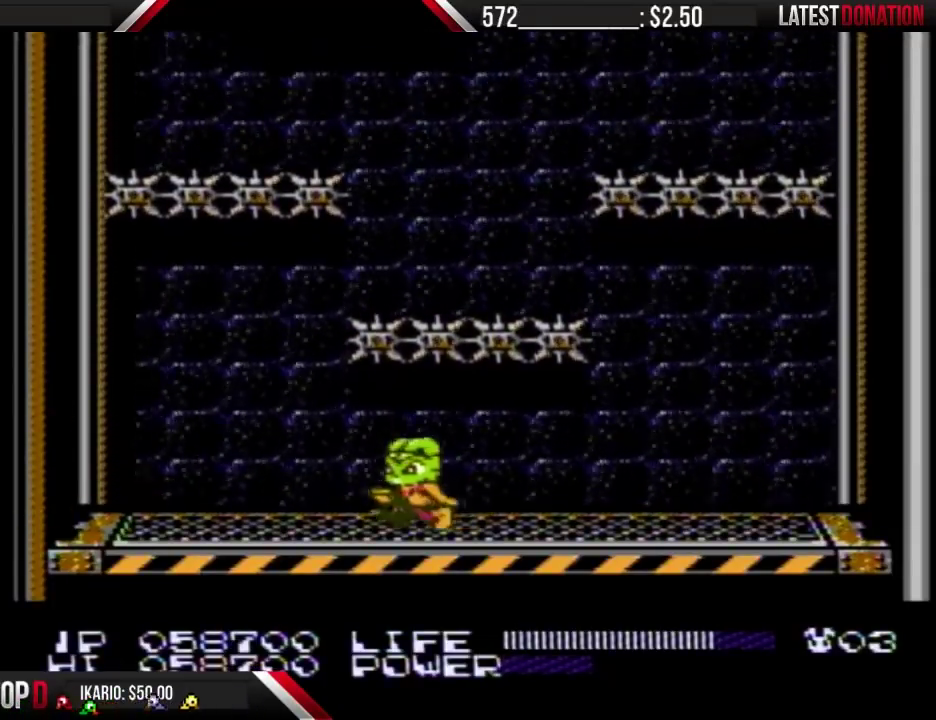
{"buttons": []}
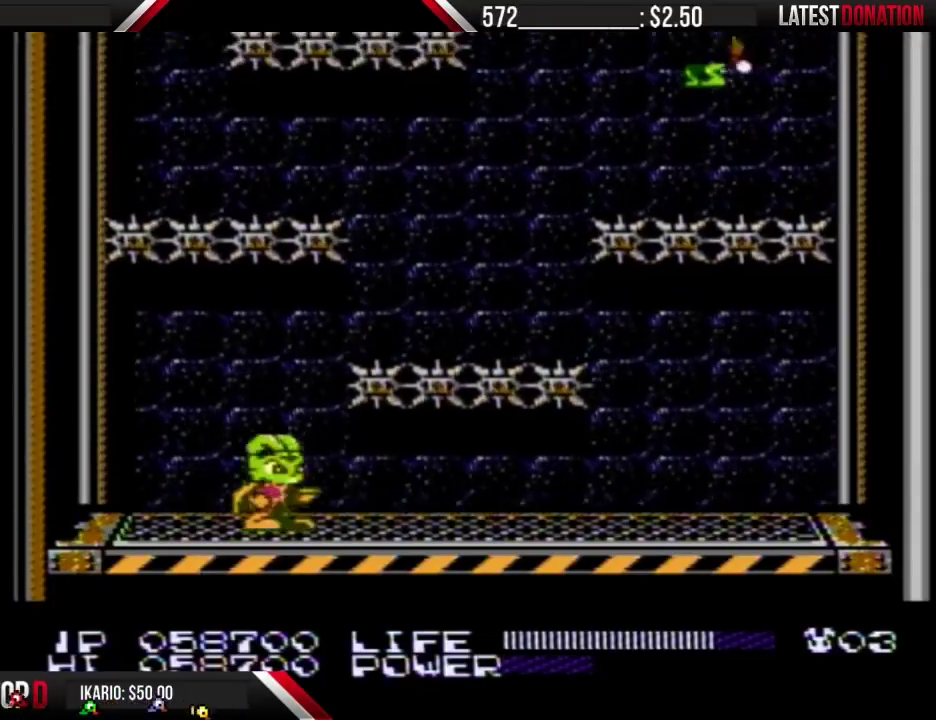
{"buttons": []}
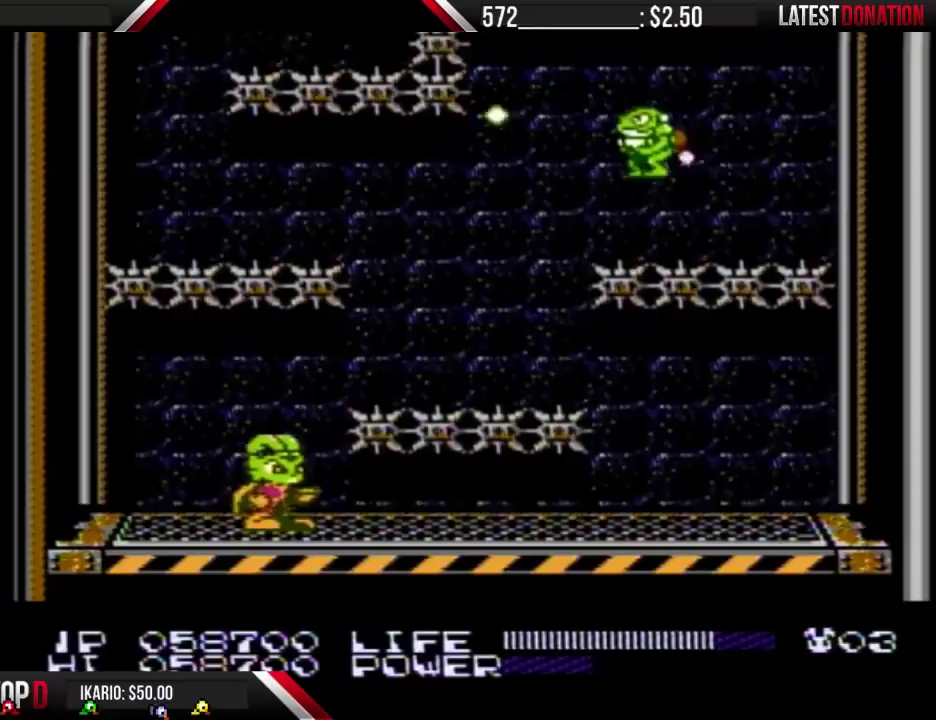
{"buttons": []}
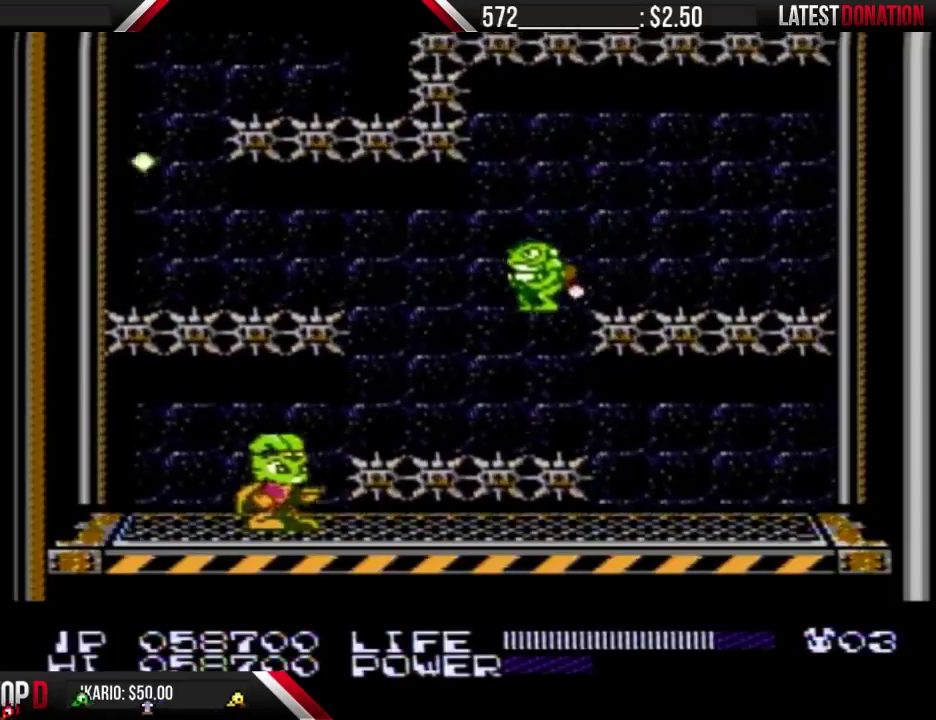
{"buttons": []}
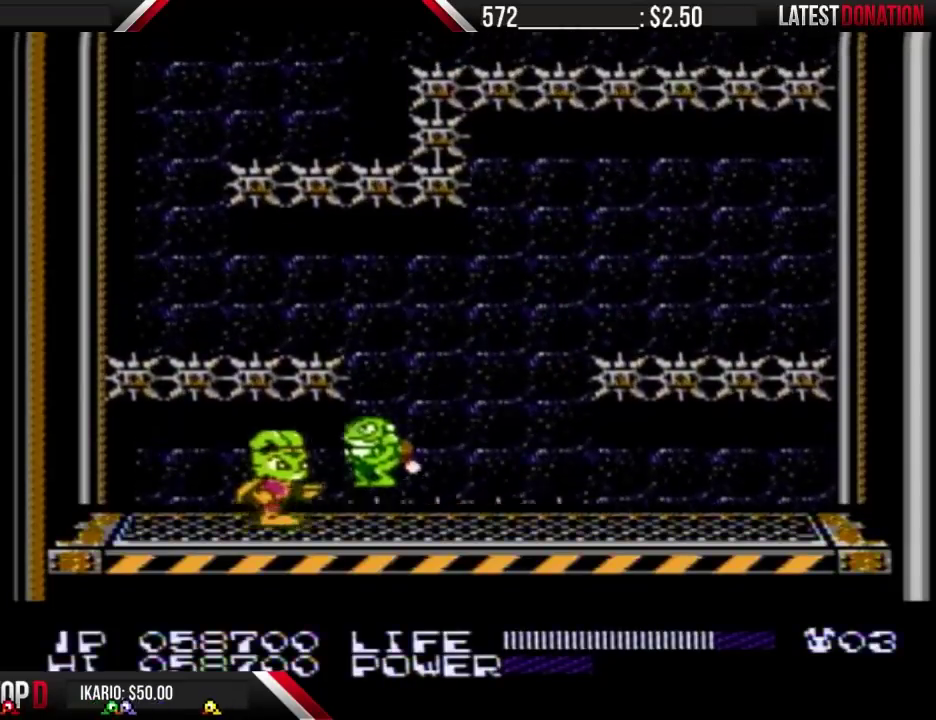
{"buttons": ["DPAD_RIGHT"]}
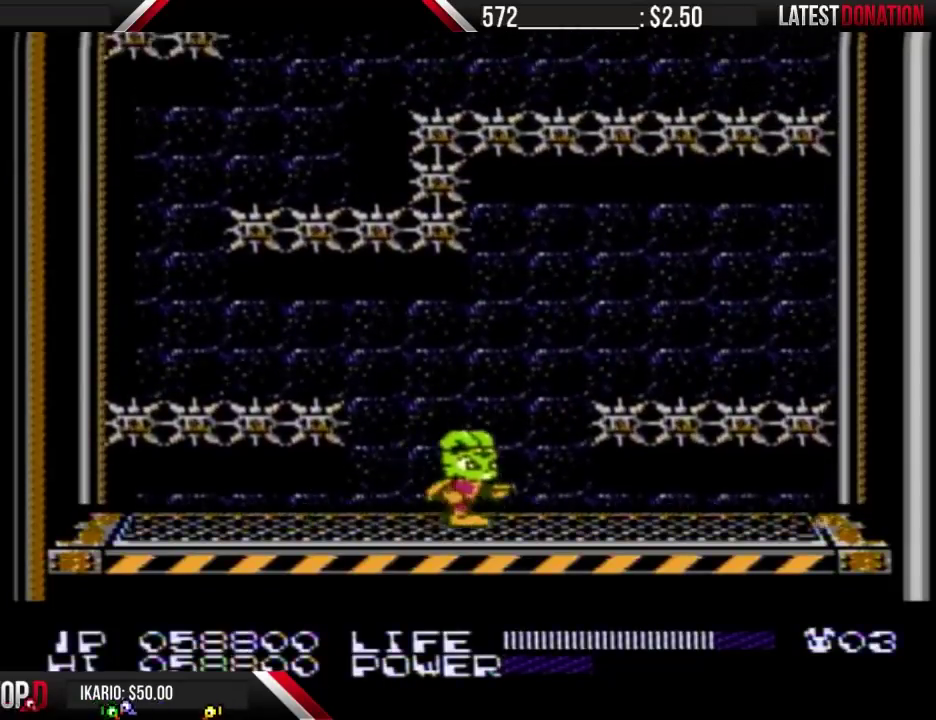
{"buttons": []}
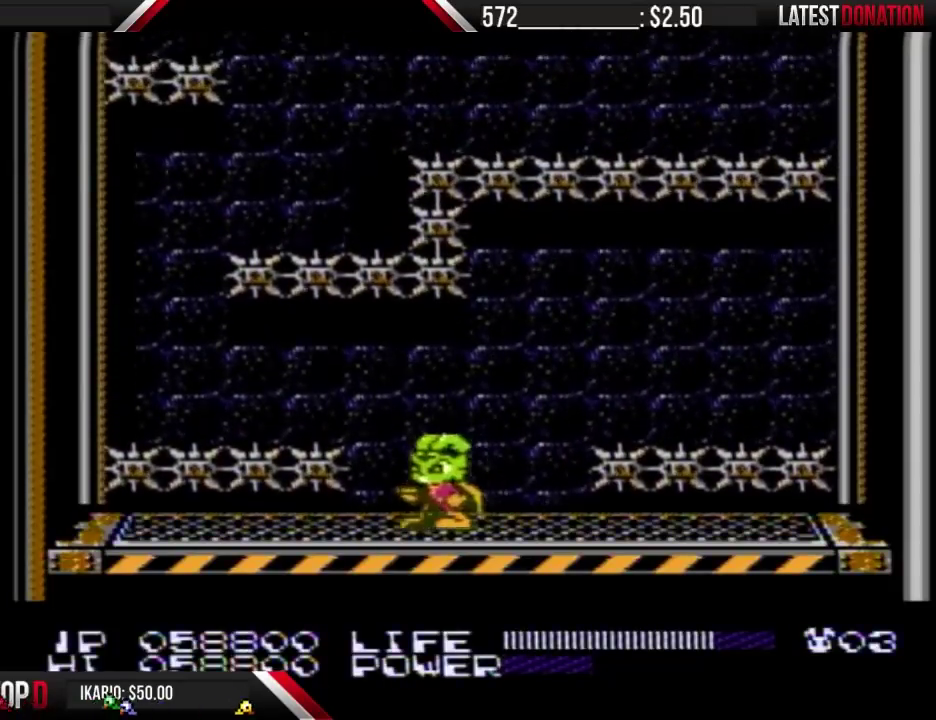
{"buttons": []}
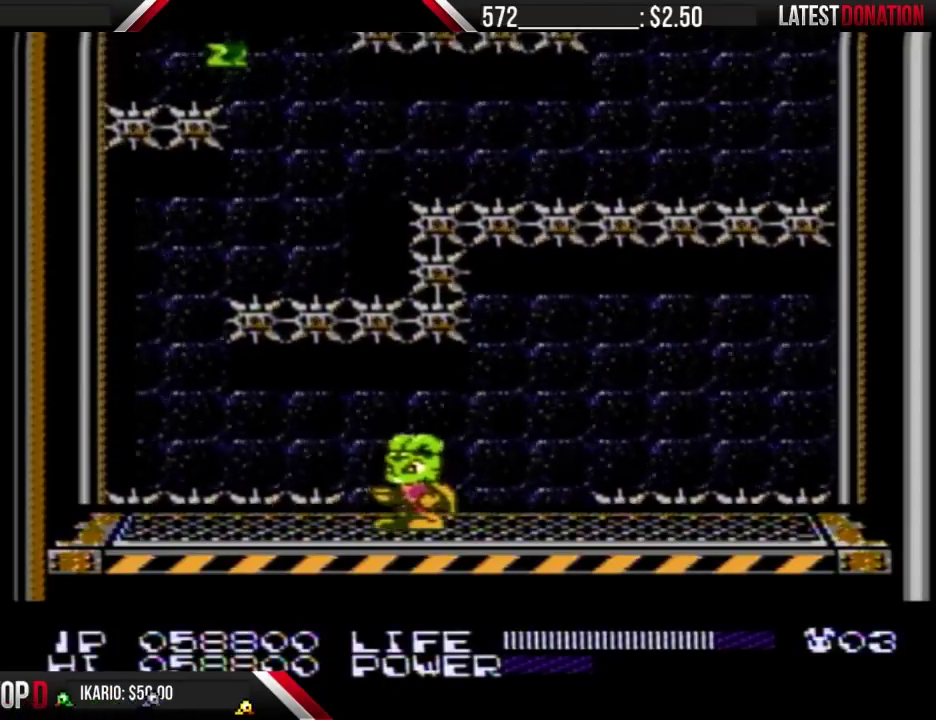
{"buttons": []}
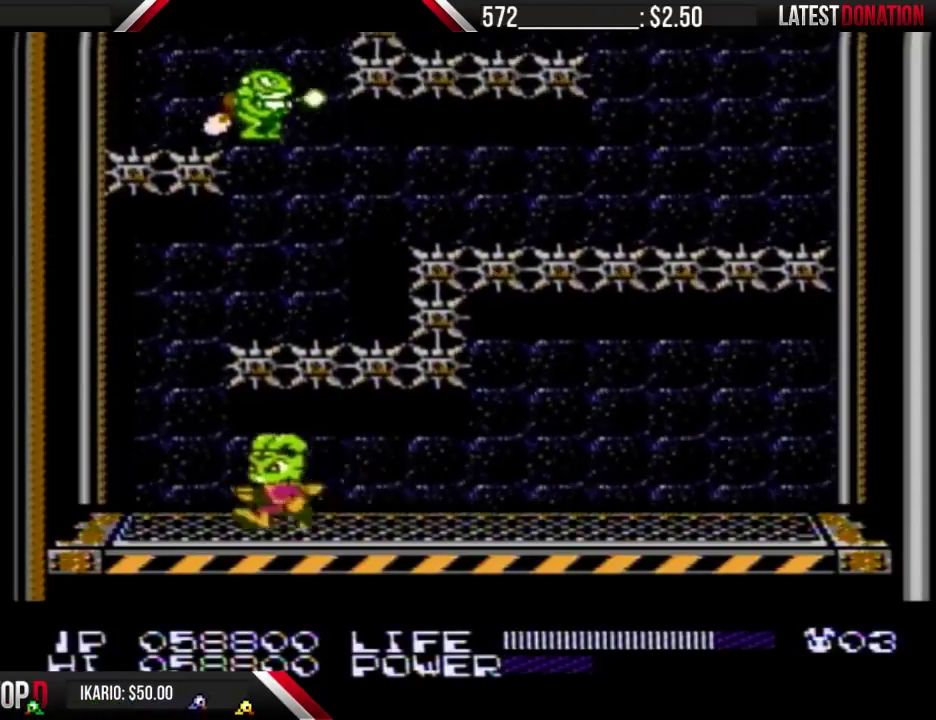
{"buttons": []}
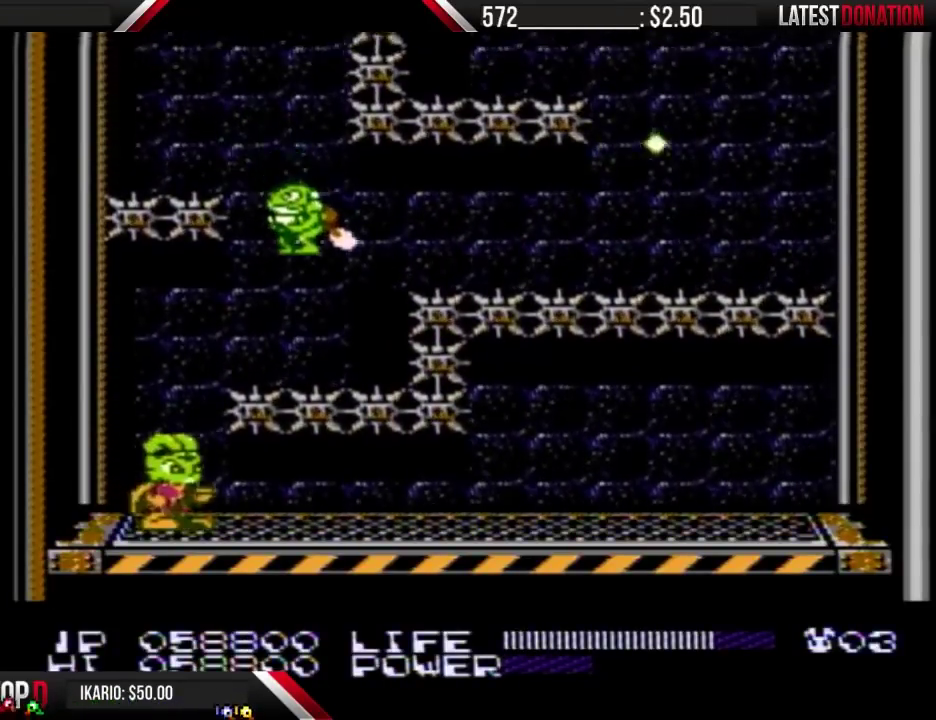
{"buttons": ["B"]}
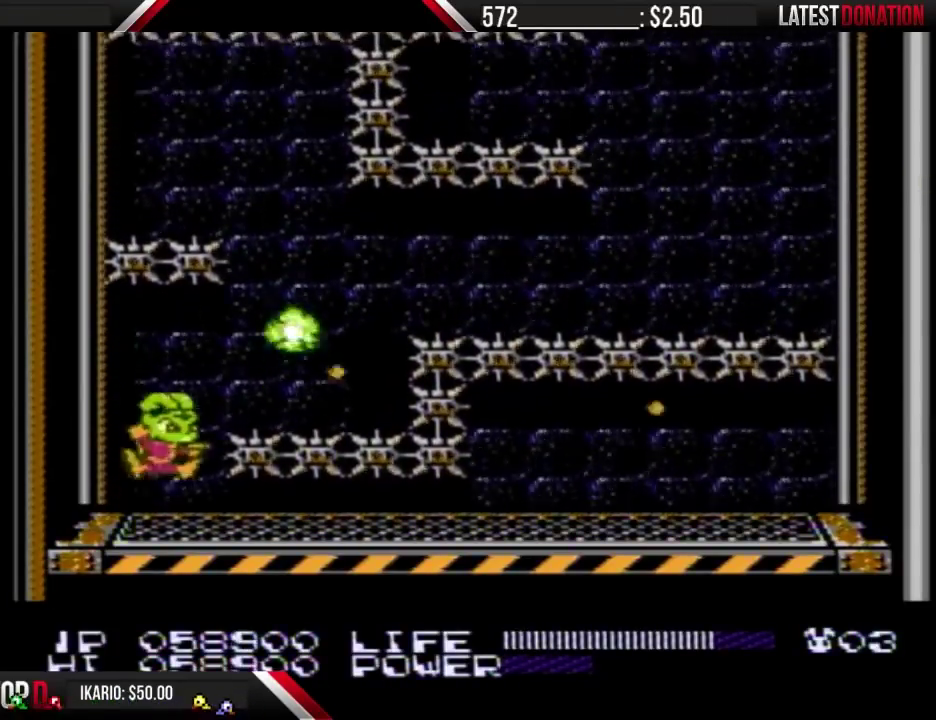
{"buttons": []}
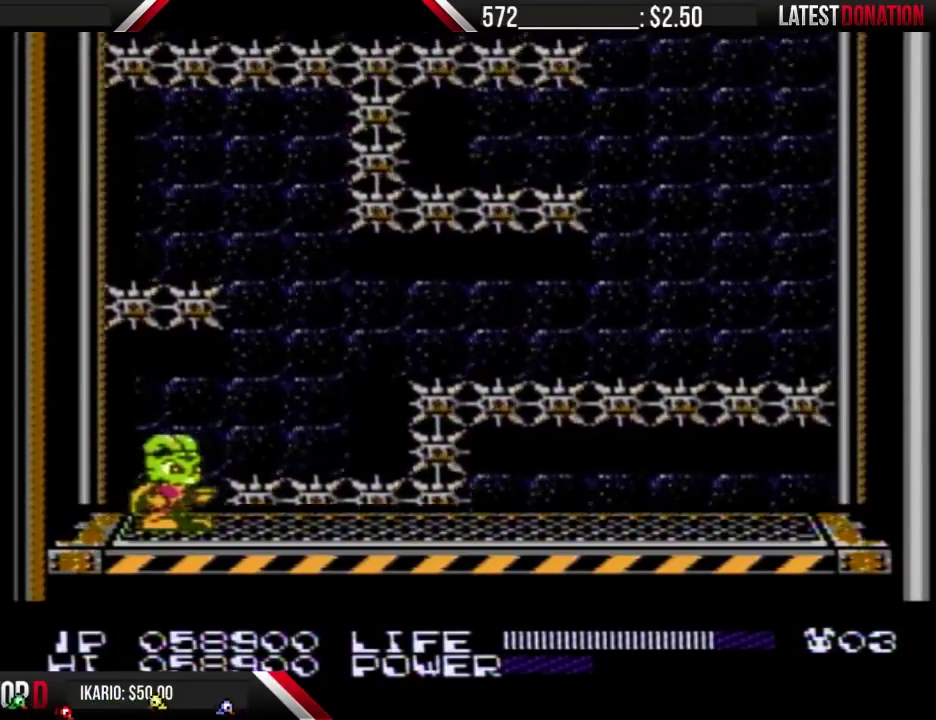
{"buttons": ["DPAD_RIGHT"]}
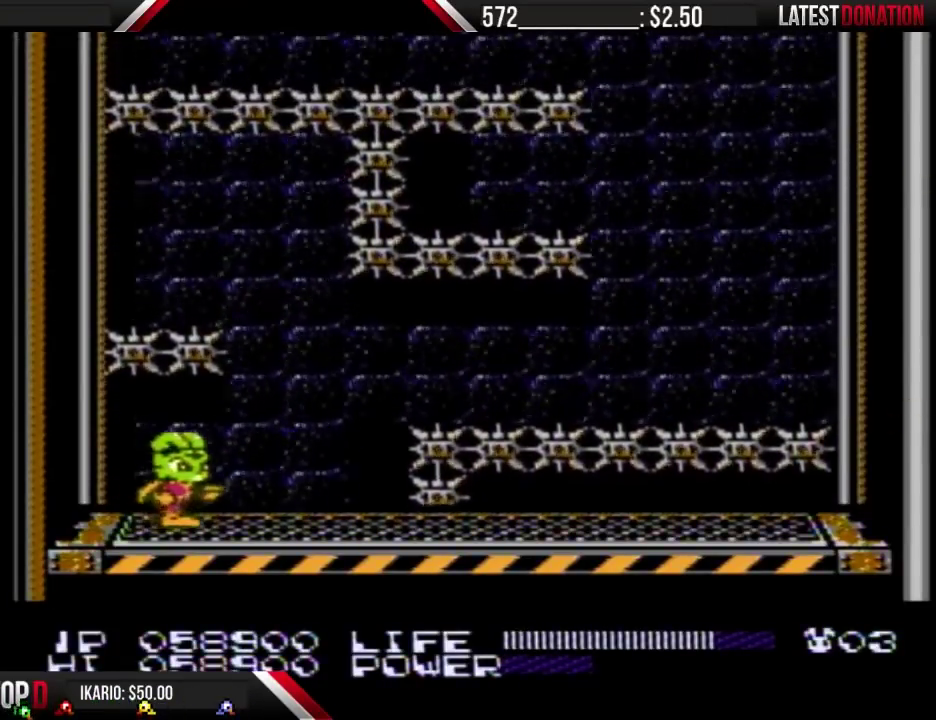
{"buttons": []}
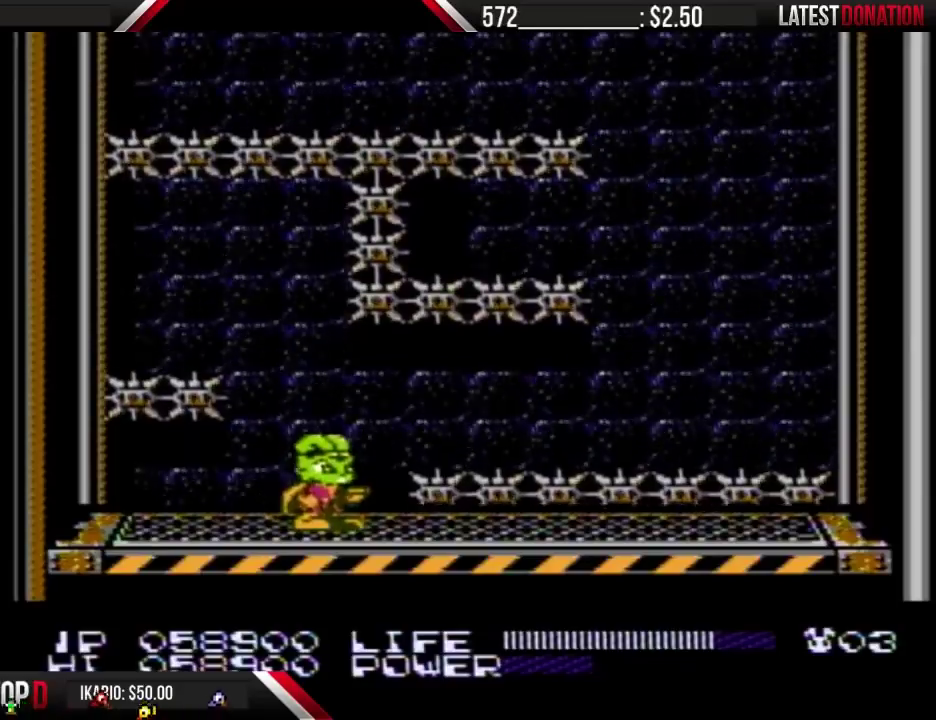
{"buttons": ["DPAD_RIGHT"]}
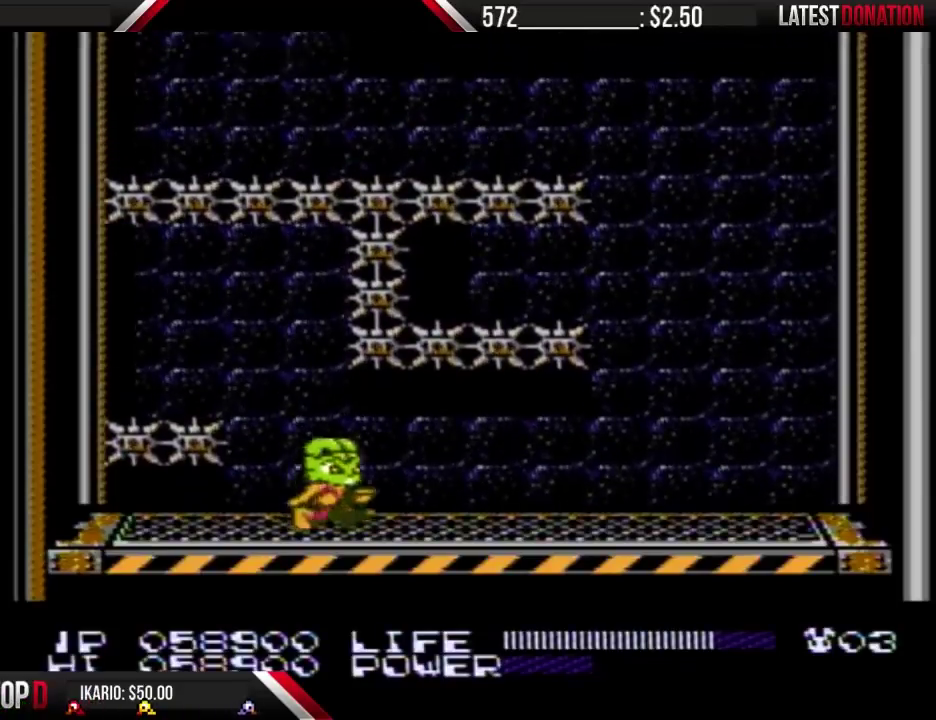
{"buttons": ["DPAD_RIGHT"]}
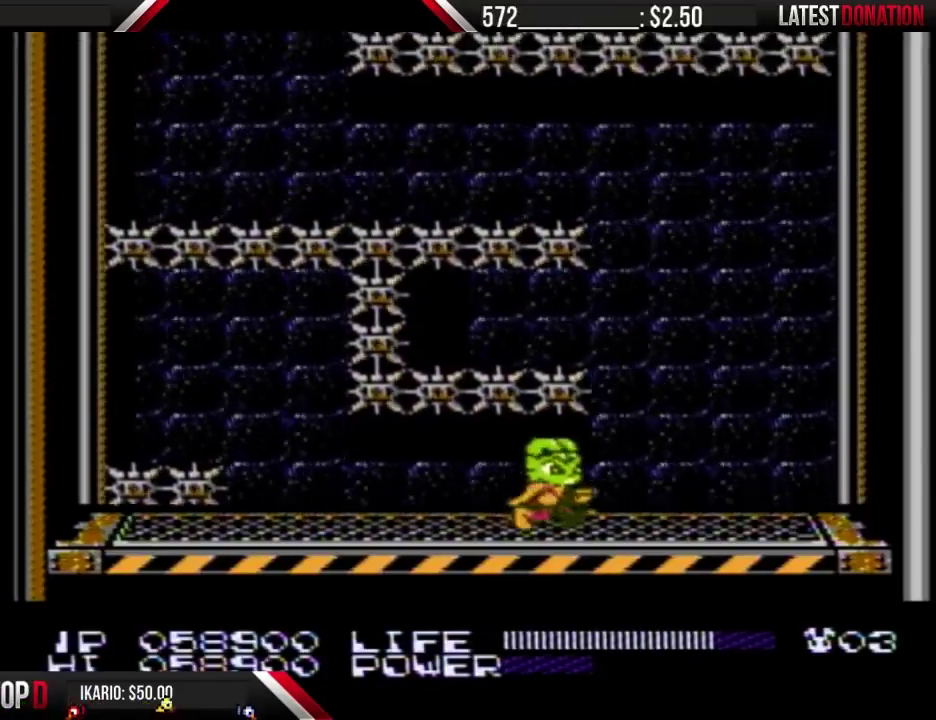
{"buttons": []}
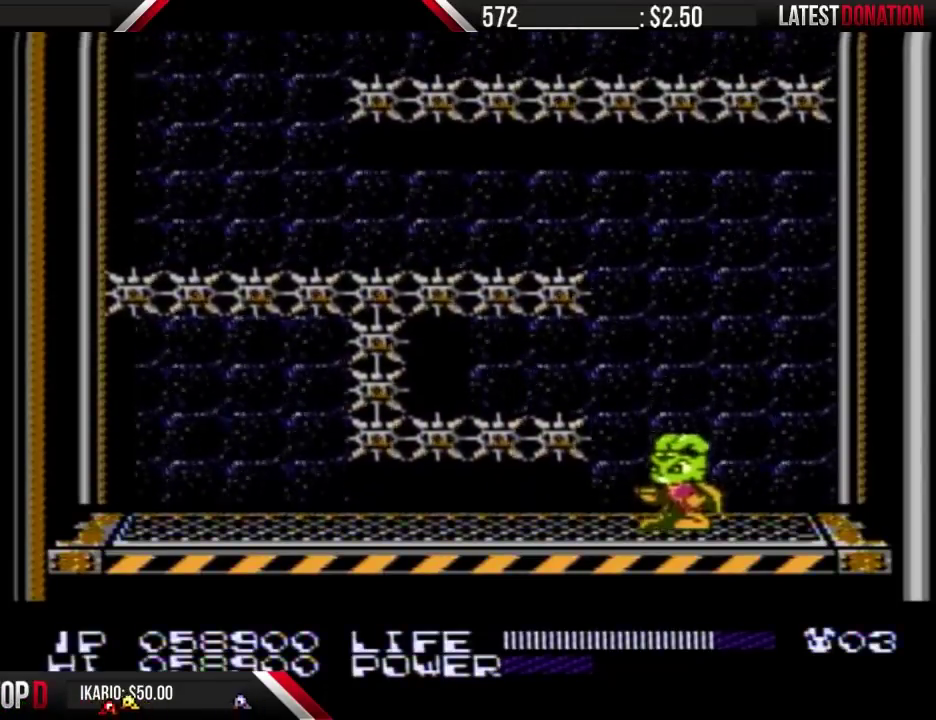
{"buttons": ["A", "B"]}